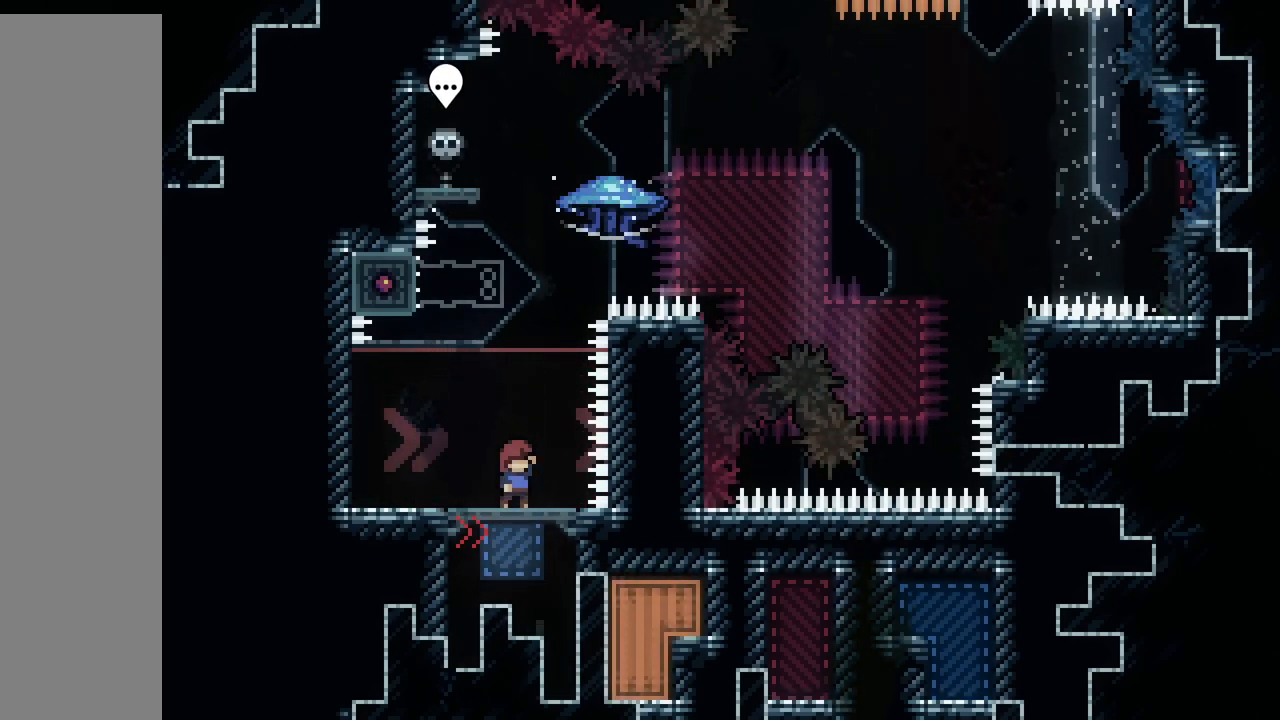
Gameplay with keyboard; each line is a JSON object with the keys held at the frame after it. "events" lists presses ("down") and releases ("up") of "dash", "demo", "down", "grab", "jump", "jump2", "left", "right" and "up" between this image and that frame as [ms after this image, input, new state], when the widget could be followed in between. No other keys are recorded. Mouse input is not recorded. Key names are as the overlay labels them; some are game actions (e.g. jump) rather than physical keys.
{"keys": ["right"], "events": [[450, "right", "down"]]}
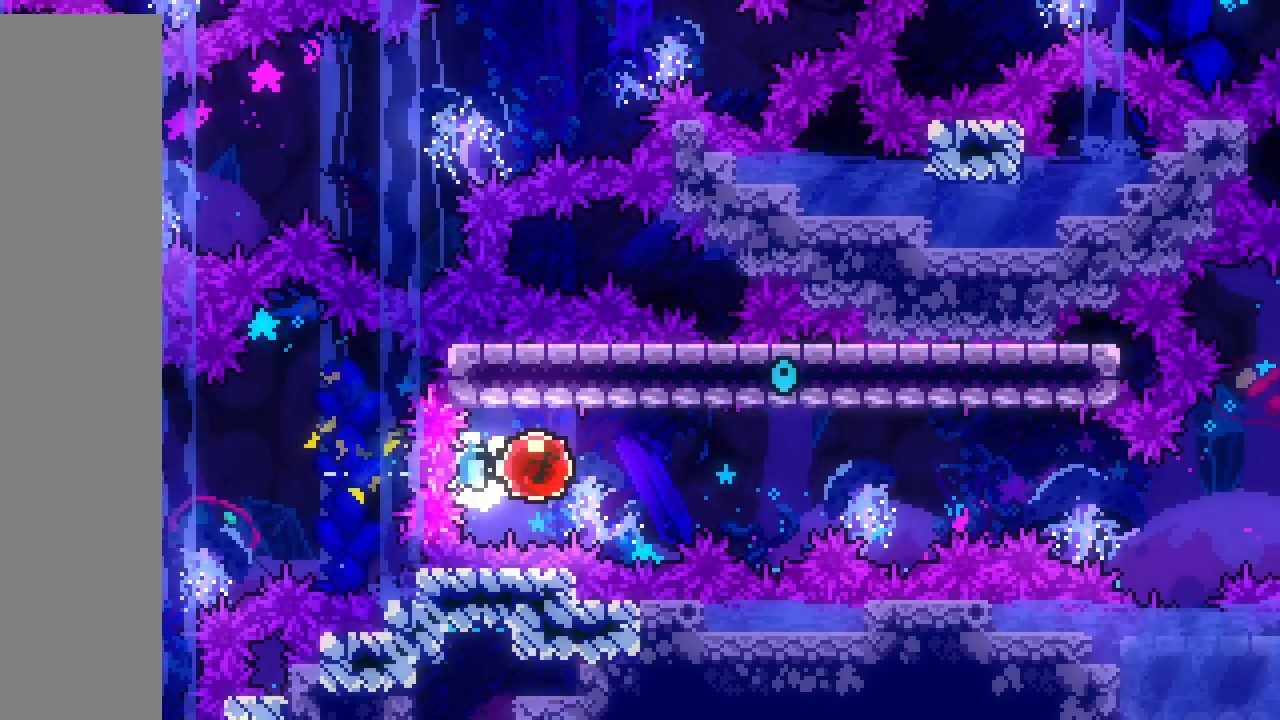
{"keys": ["right"], "events": []}
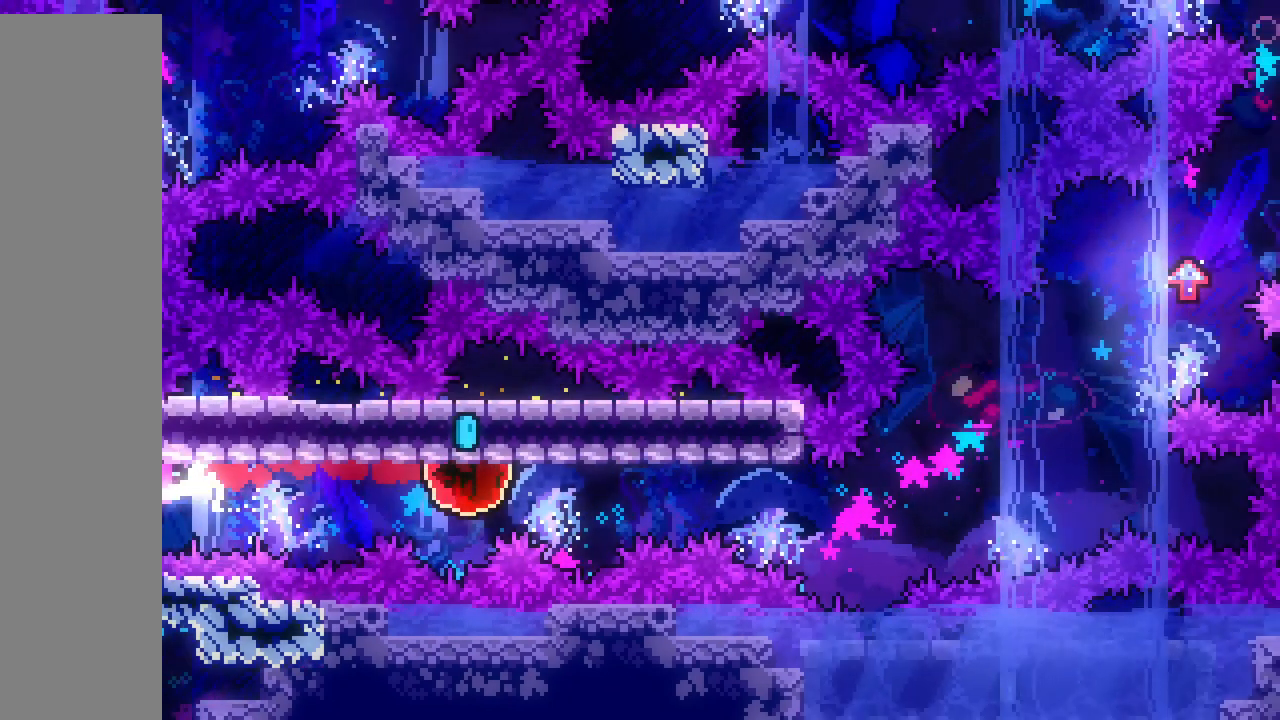
{"keys": ["right"], "events": []}
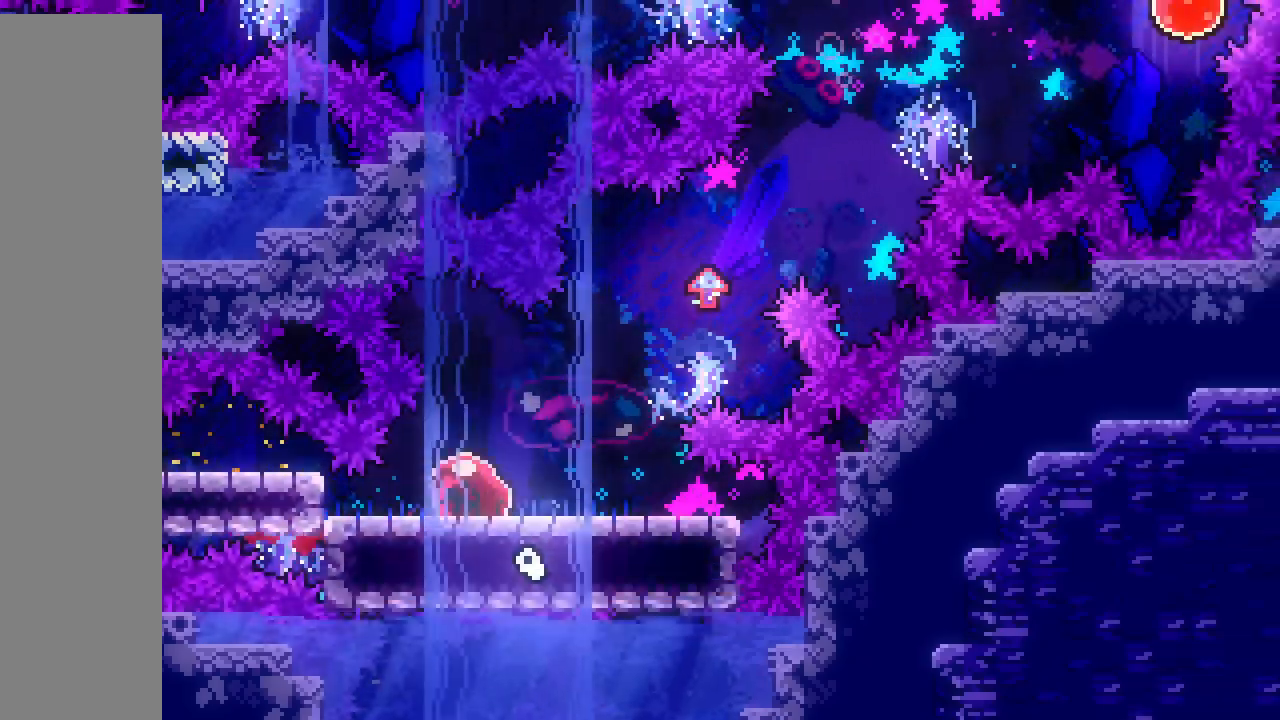
{"keys": ["jump", "right"], "events": [[217, "jump", "down"]]}
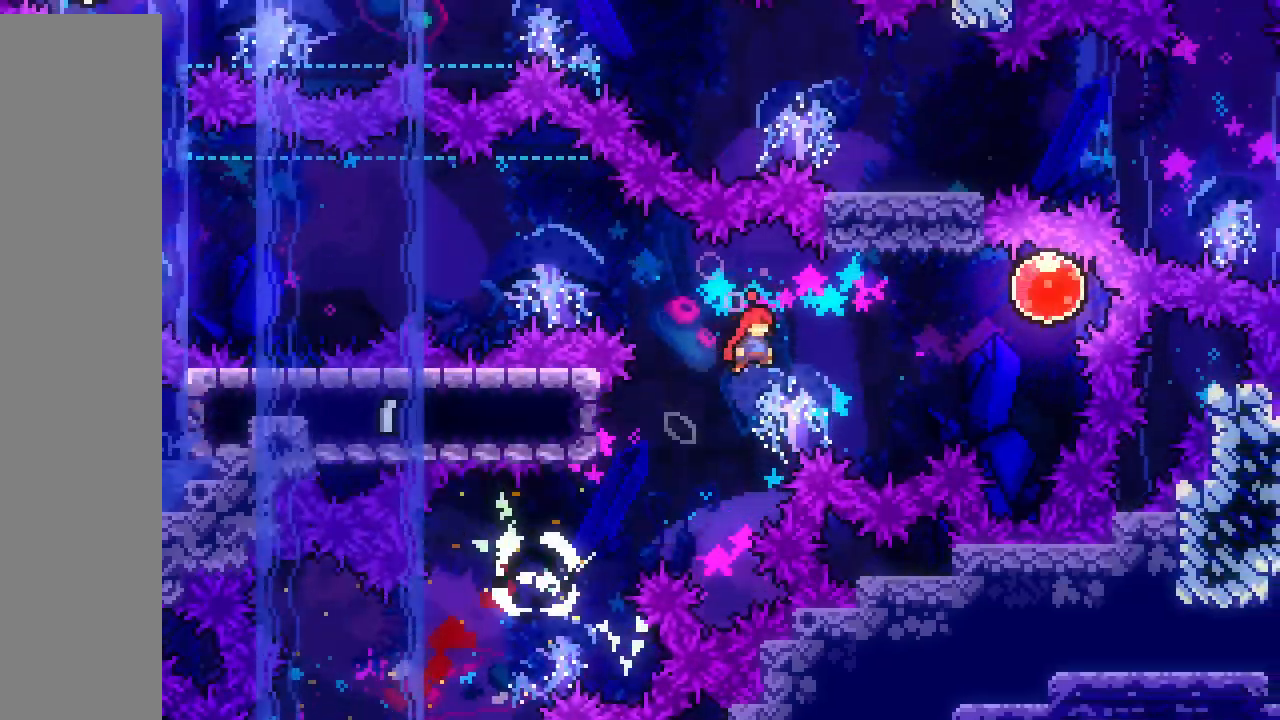
{"keys": ["left"], "events": [[167, "dash", "down"], [250, "jump", "up"], [283, "dash", "up"], [367, "left", "down"], [400, "right", "up"]]}
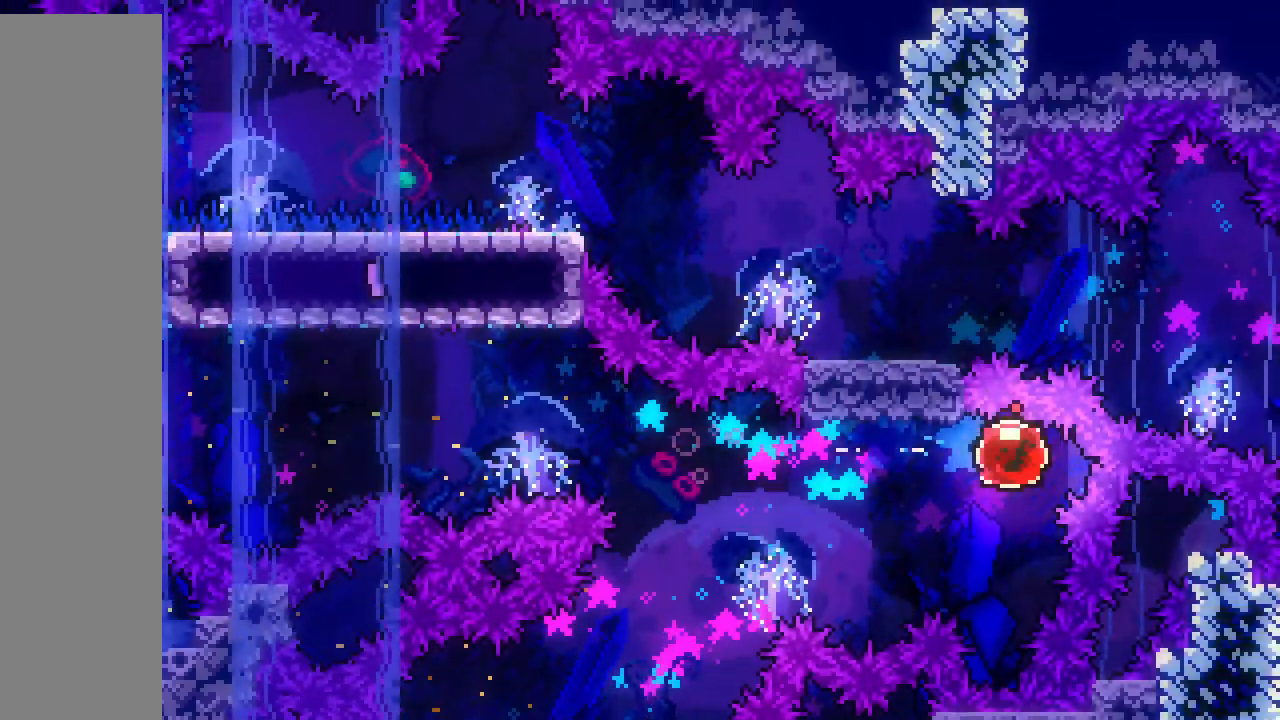
{"keys": ["left"], "events": []}
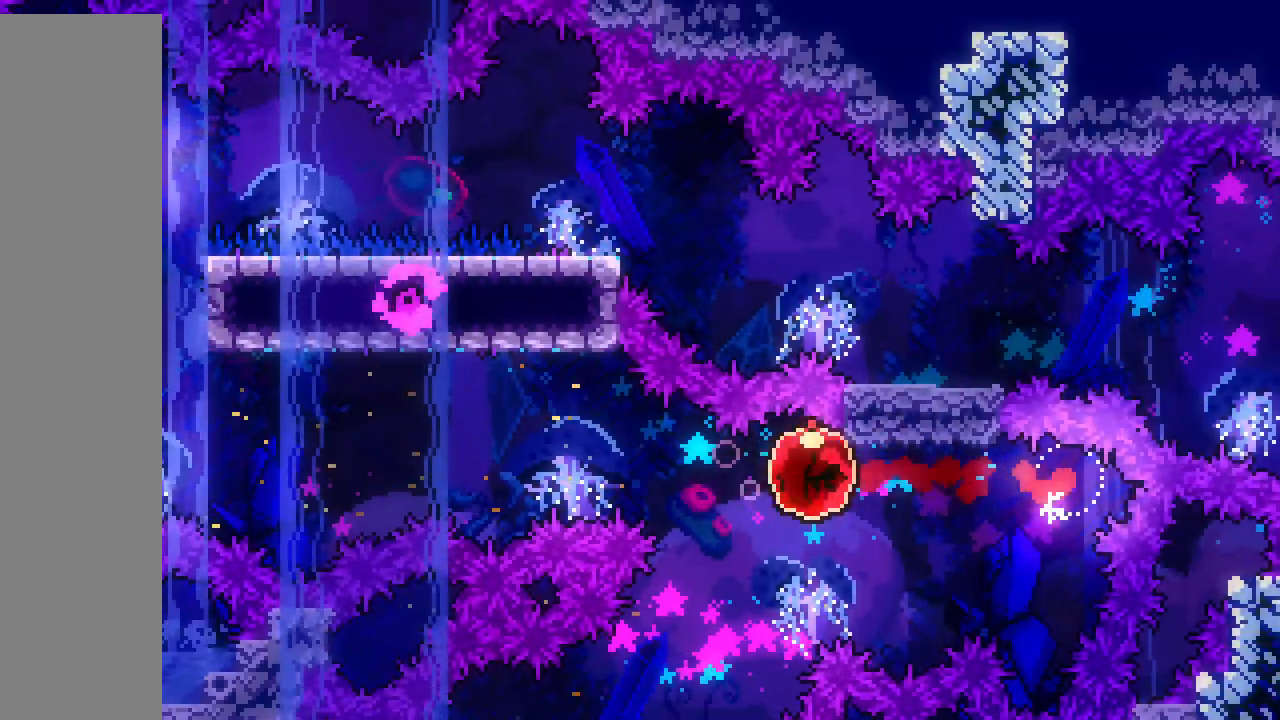
{"keys": ["left"], "events": []}
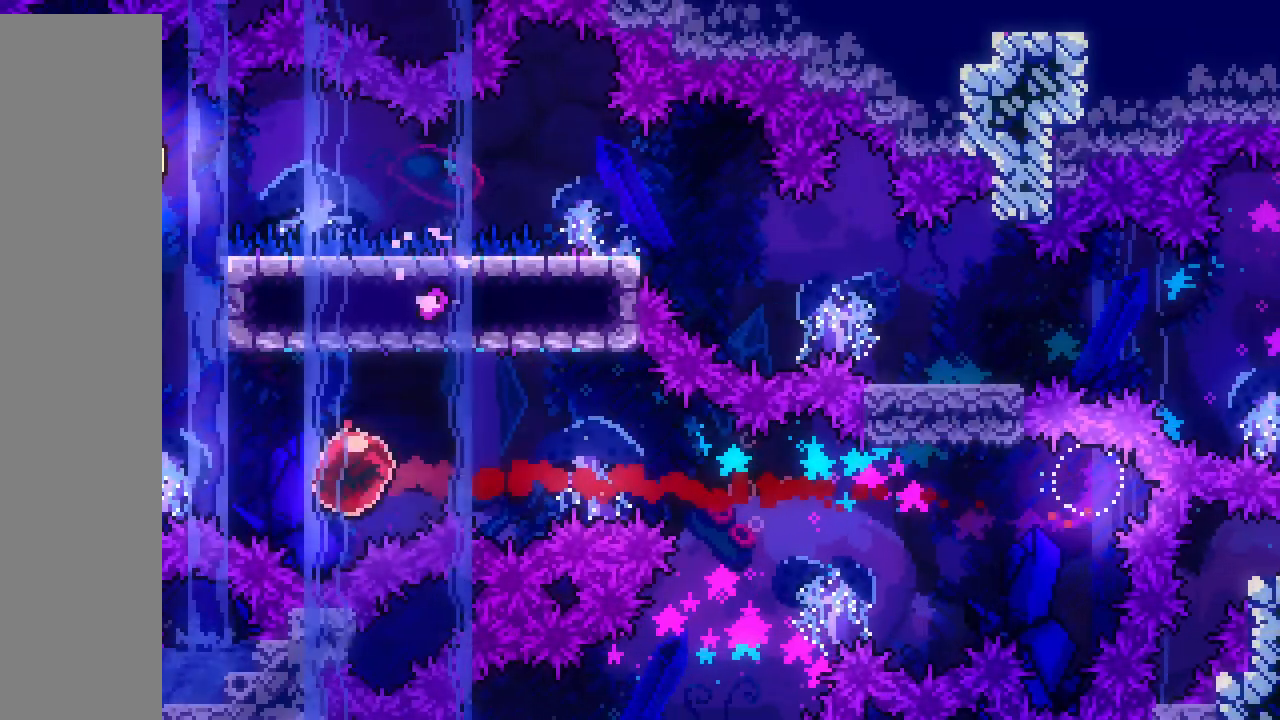
{"keys": ["dash", "jump", "up"], "events": [[117, "up", "down"], [133, "dash", "down"], [167, "left", "up"], [417, "jump", "down"], [417, "right", "down"], [500, "right", "up"]]}
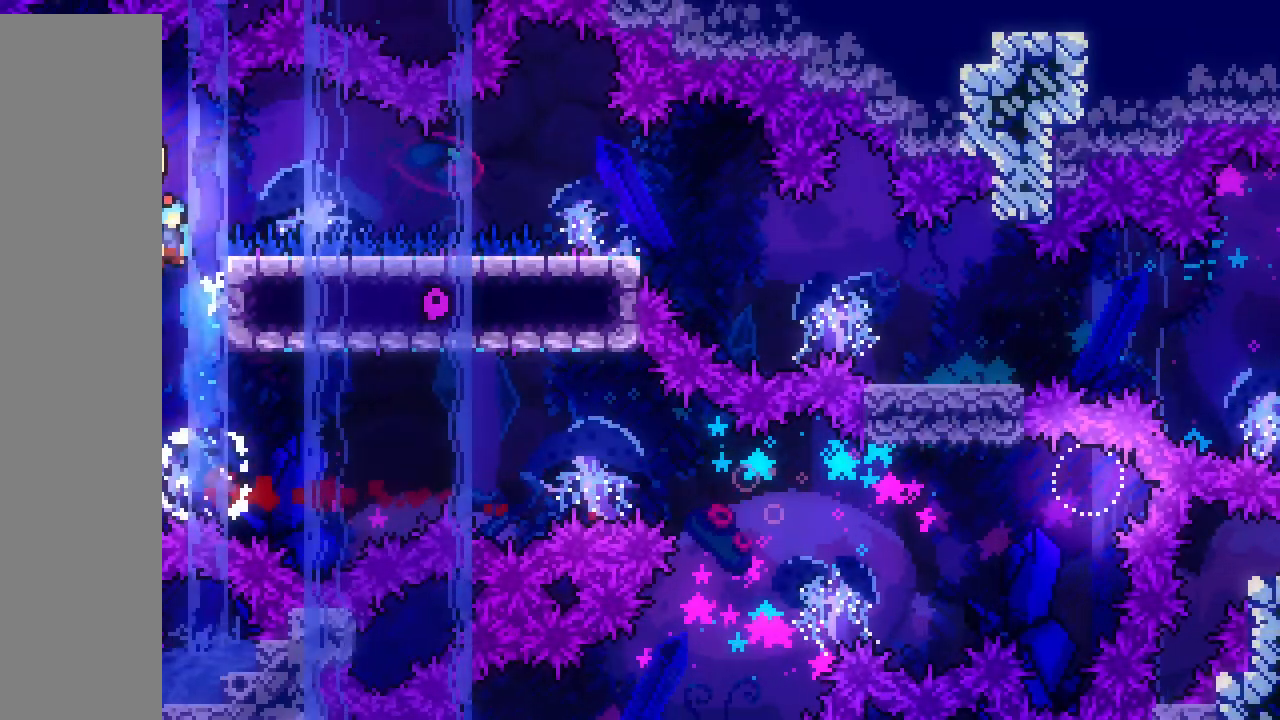
{"keys": ["right"], "events": [[100, "right", "down"], [150, "up", "up"], [217, "jump", "up"], [233, "dash", "up"]]}
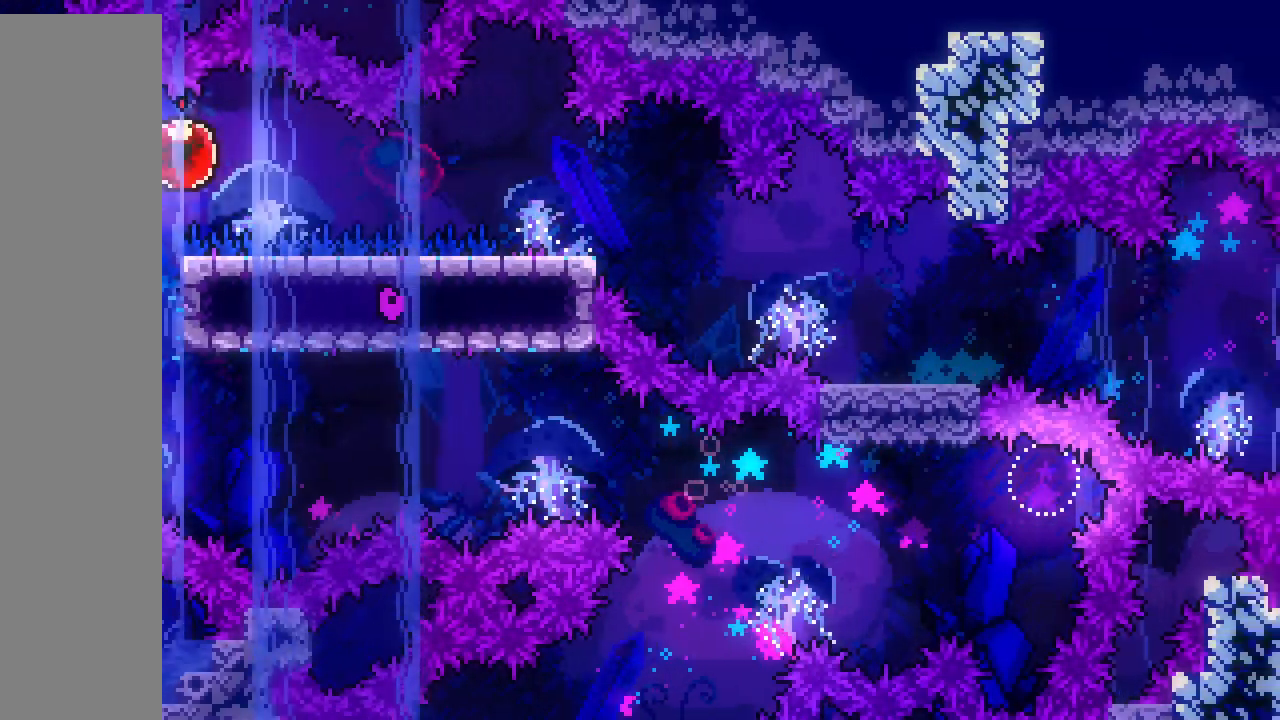
{"keys": ["dash", "down", "jump", "right"], "events": [[233, "down", "down"], [267, "dash", "down"], [367, "dash", "up"], [450, "jump", "down"], [500, "dash", "down"]]}
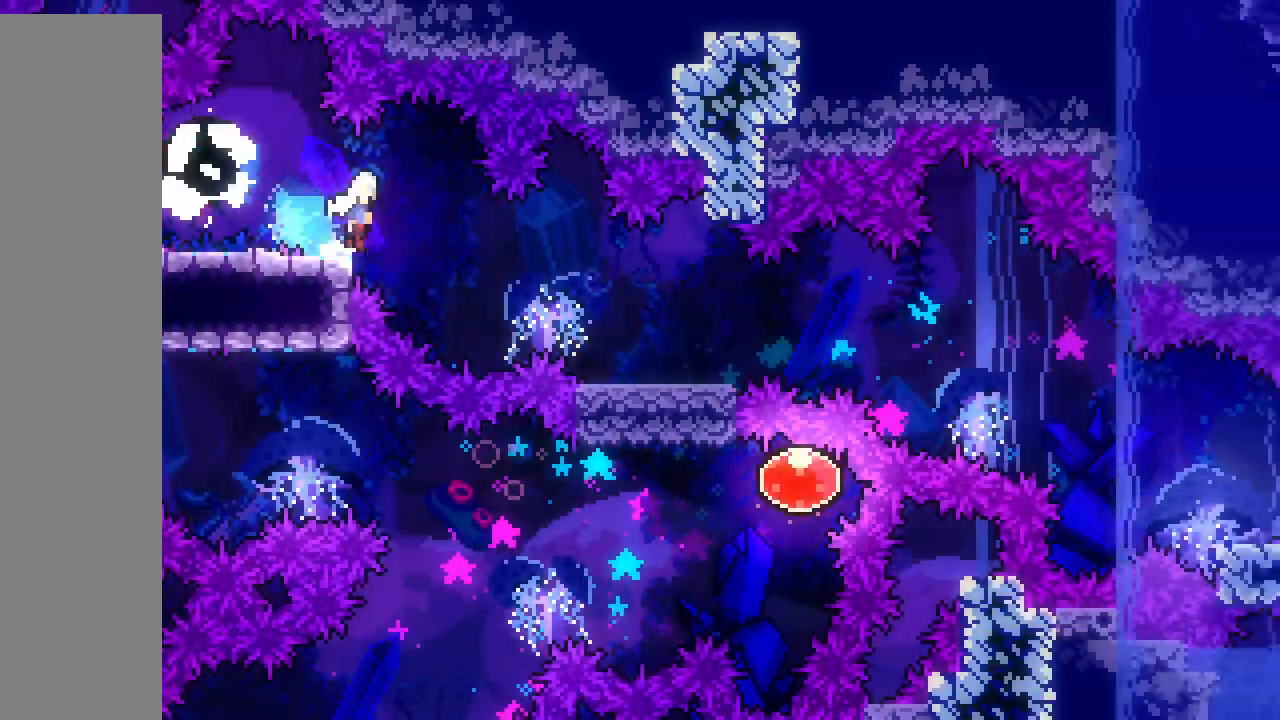
{"keys": ["down", "right"], "events": [[67, "jump", "up"], [117, "dash", "up"], [283, "jump", "down"], [350, "dash", "down"], [483, "jump", "up"], [500, "dash", "up"]]}
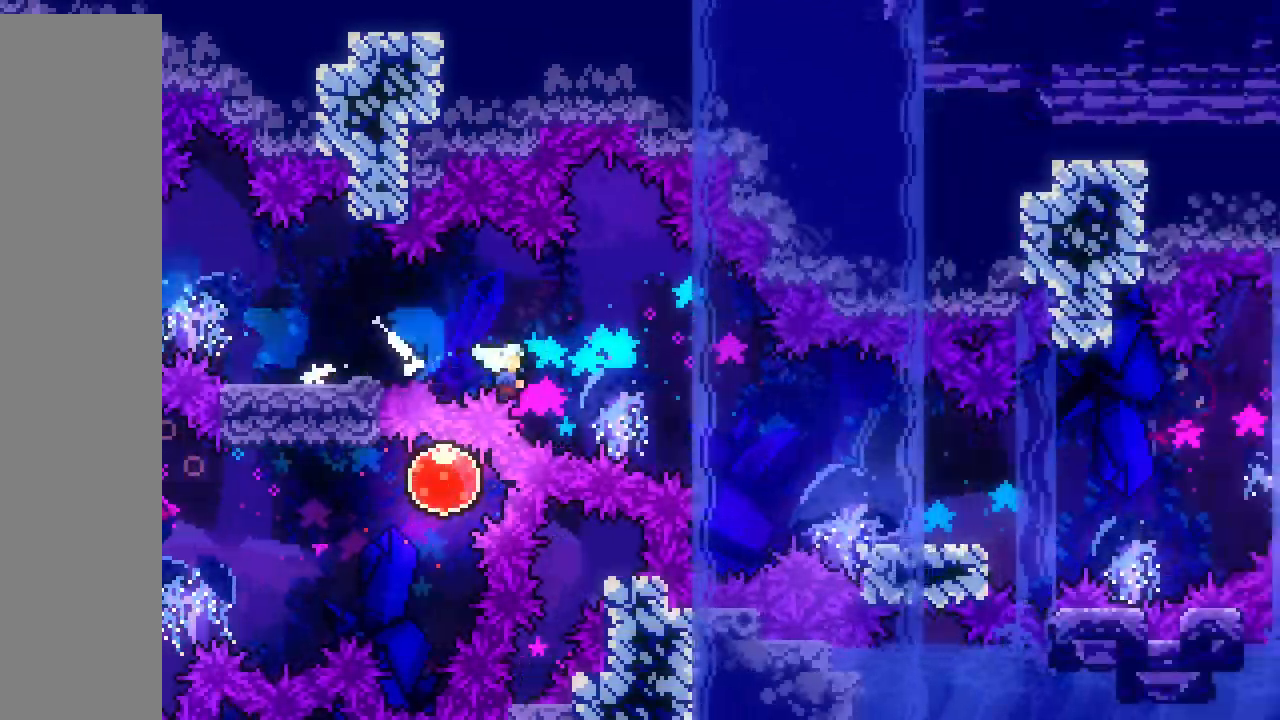
{"keys": ["grab", "jump", "right"], "events": [[100, "down", "up"], [200, "grab", "down"], [267, "jump", "down"]]}
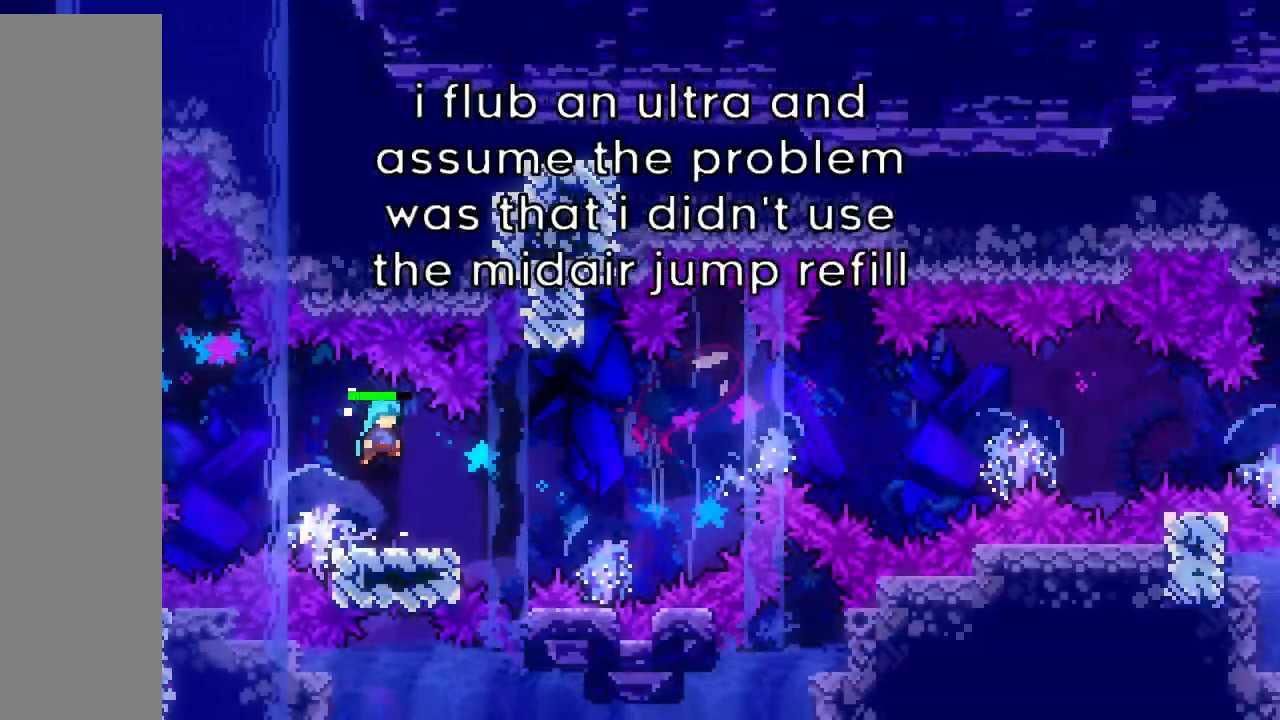
{"keys": ["dash", "grab", "jump2", "right", "up"], "events": [[150, "right", "up"], [200, "left", "down"], [283, "jump", "up"], [317, "right", "down"], [367, "left", "up"], [417, "jump", "down"], [450, "dash", "down"], [467, "up", "down"], [500, "jump", "up"], [500, "jump2", "down"]]}
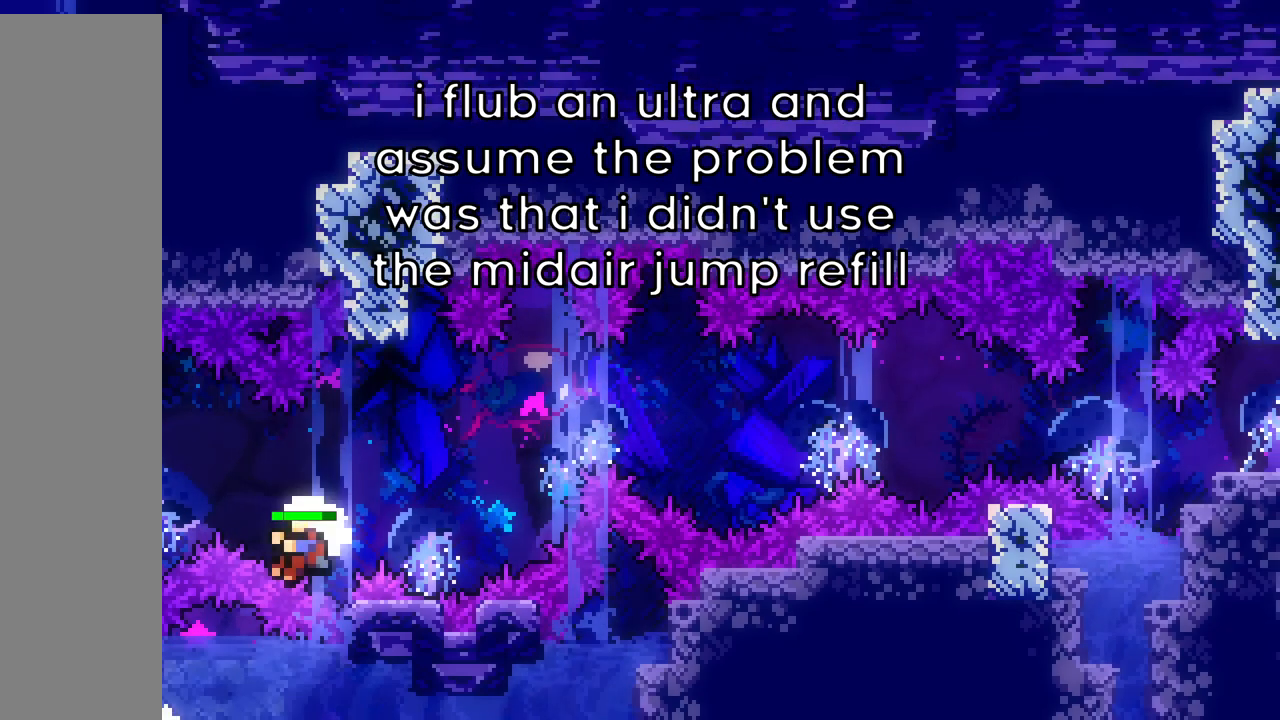
{"keys": [], "events": [[33, "dash", "up"], [83, "jump2", "up"], [100, "jump", "down"], [133, "dash", "down"], [200, "dash", "up"], [200, "jump", "up"], [250, "jump", "down"], [267, "dash", "down"], [283, "grab", "up"], [283, "up", "up"], [300, "jump2", "down"], [300, "right", "up"], [350, "dash", "up"], [350, "jump", "up"], [367, "jump2", "up"]]}
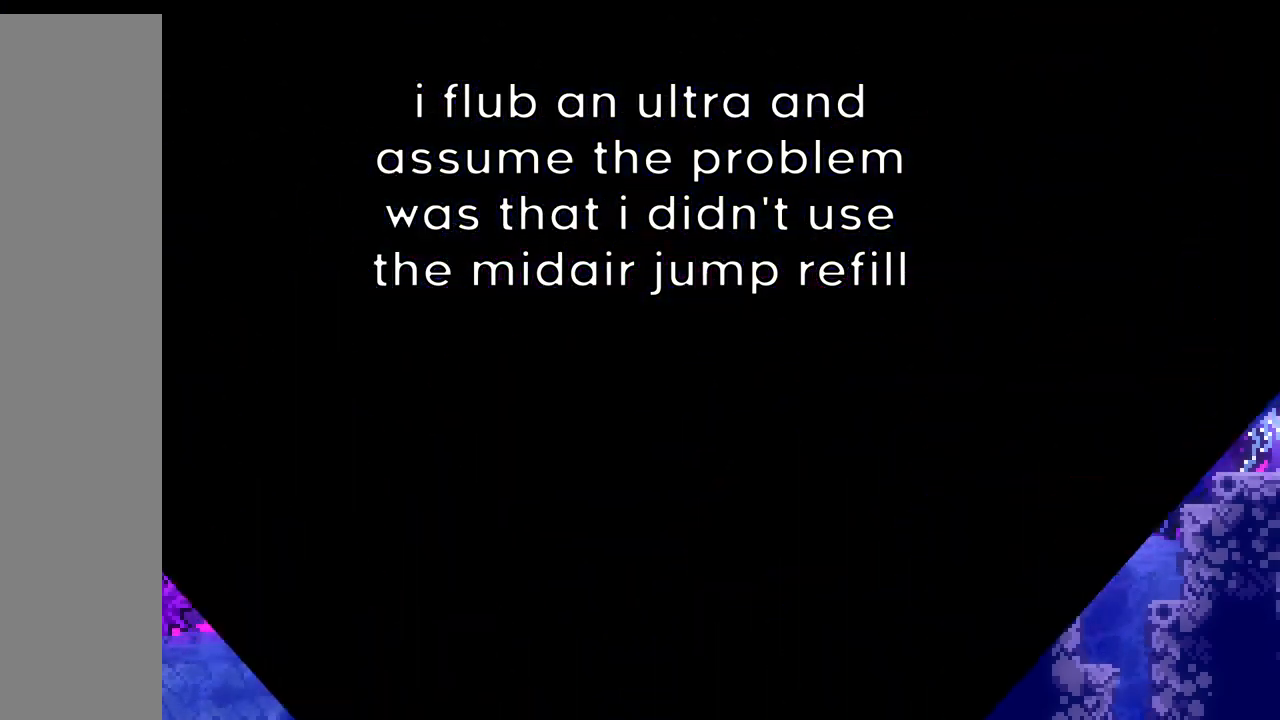
{"keys": [], "events": []}